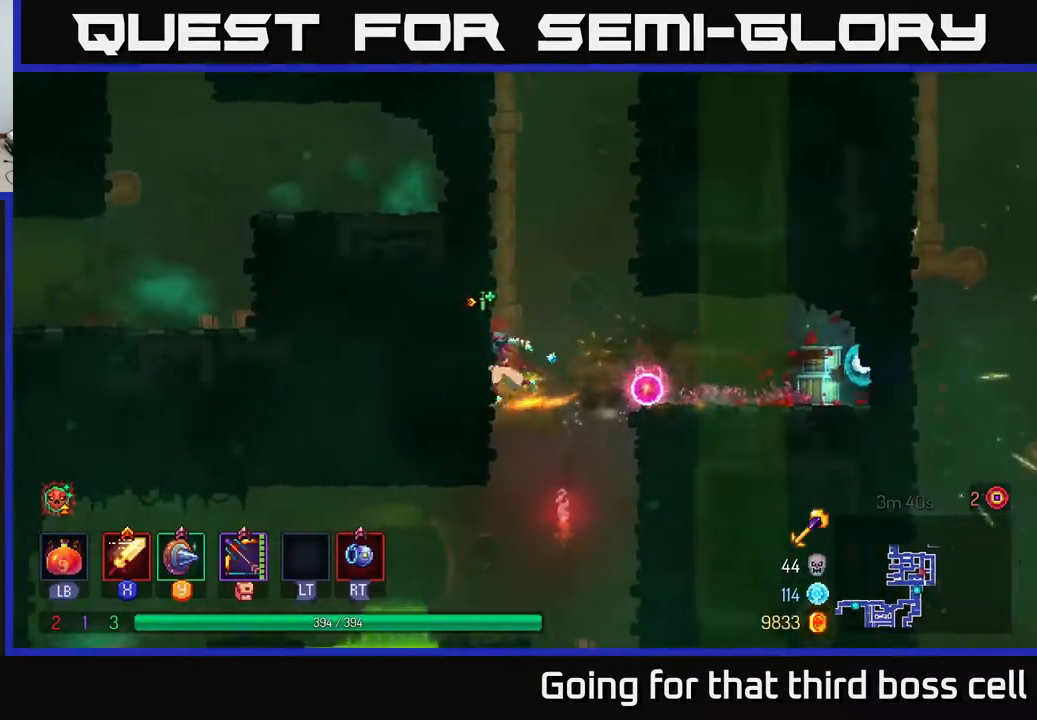
Gameplay with a controller (Xbox layout); each line is a JSON object with the inputs held at the frame after it. "events" lists button and stick changes between this image and that frame as [ms after this image, input, new state], when the widget could be followed in between.
{"buttons": [], "left_stick": "center", "right_stick": "center", "events": [[83, "left_stick", "down"], [133, "A", "down"], [217, "A", "up"], [400, "left_stick", "center"]]}
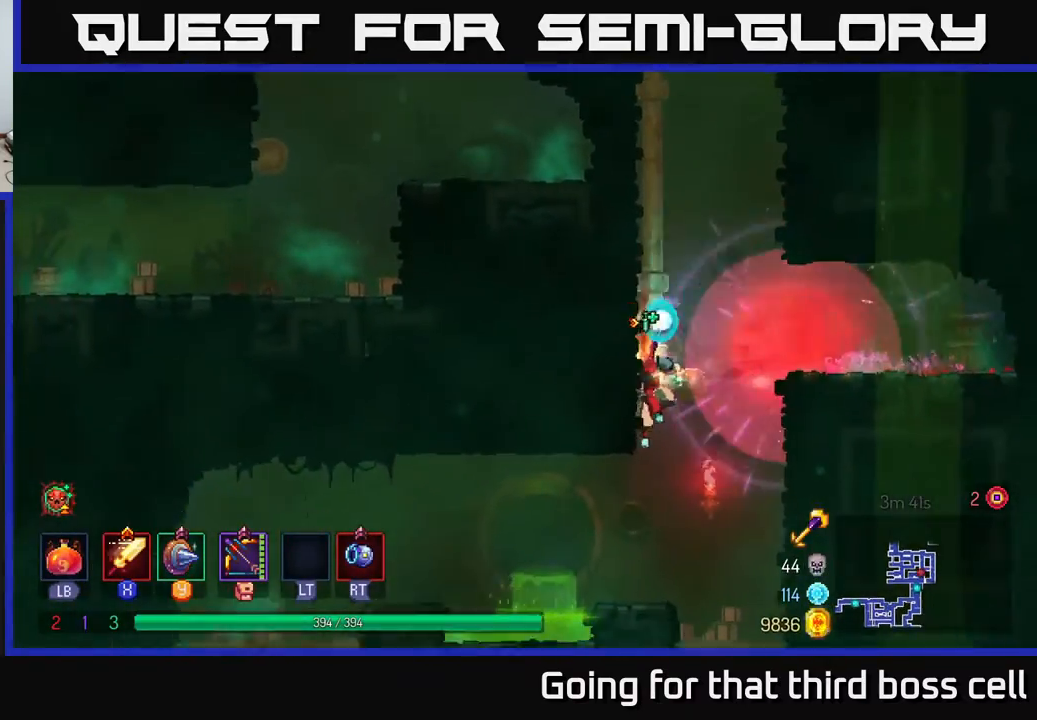
{"buttons": [], "left_stick": "right", "right_stick": "center", "events": [[267, "left_stick", "right"]]}
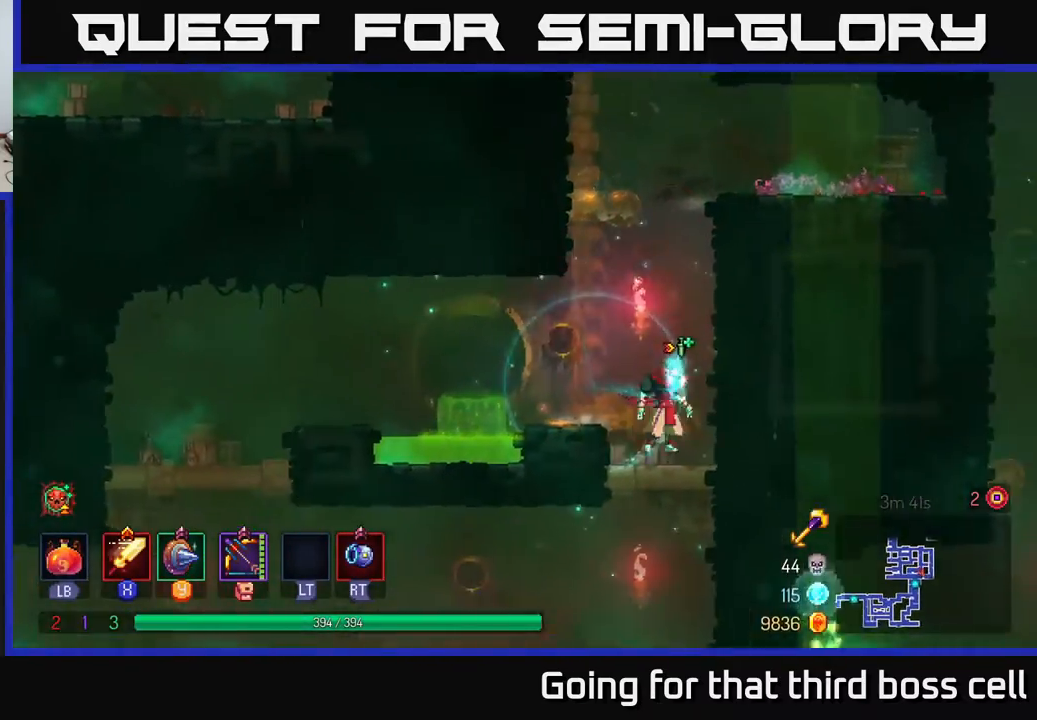
{"buttons": [], "left_stick": "center", "right_stick": "center", "events": [[50, "left_stick", "down"], [200, "A", "down"], [333, "A", "up"], [367, "left_stick", "center"]]}
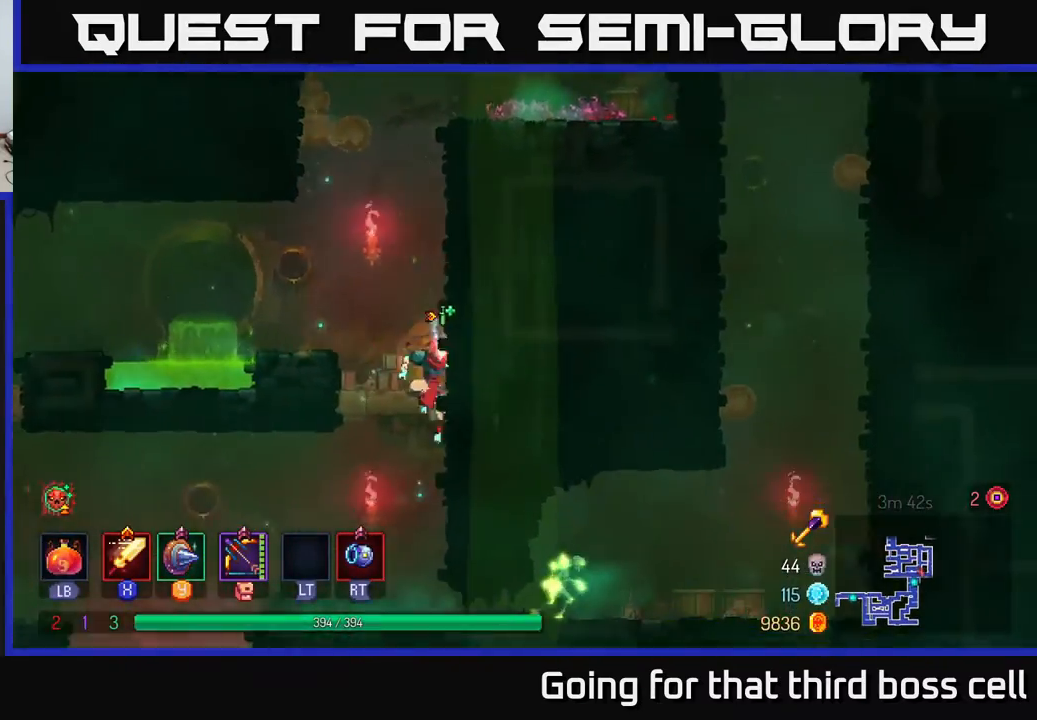
{"buttons": [], "left_stick": "right", "right_stick": "center", "events": [[350, "B", "down"], [350, "left_stick", "right"], [450, "B", "up"]]}
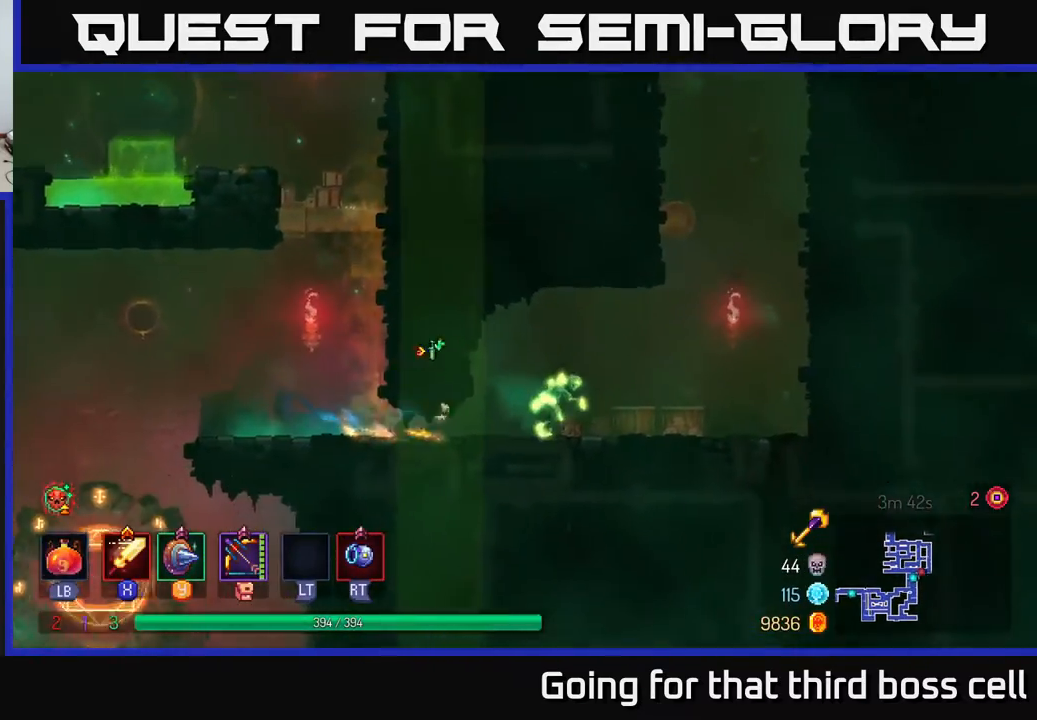
{"buttons": [], "left_stick": "center", "right_stick": "center", "events": [[33, "X", "down"], [117, "X", "up"], [200, "X", "down"], [250, "left_stick", "center"], [267, "X", "up"], [333, "X", "down"], [433, "X", "up"]]}
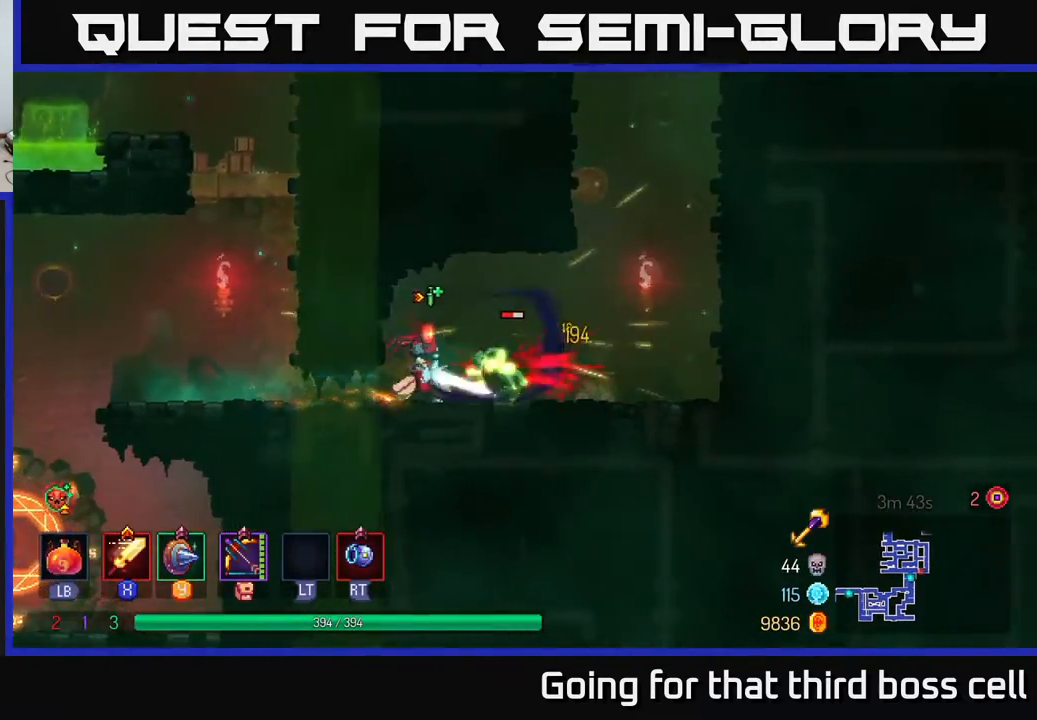
{"buttons": [], "left_stick": "center", "right_stick": "center", "events": [[33, "X", "down"], [117, "X", "up"]]}
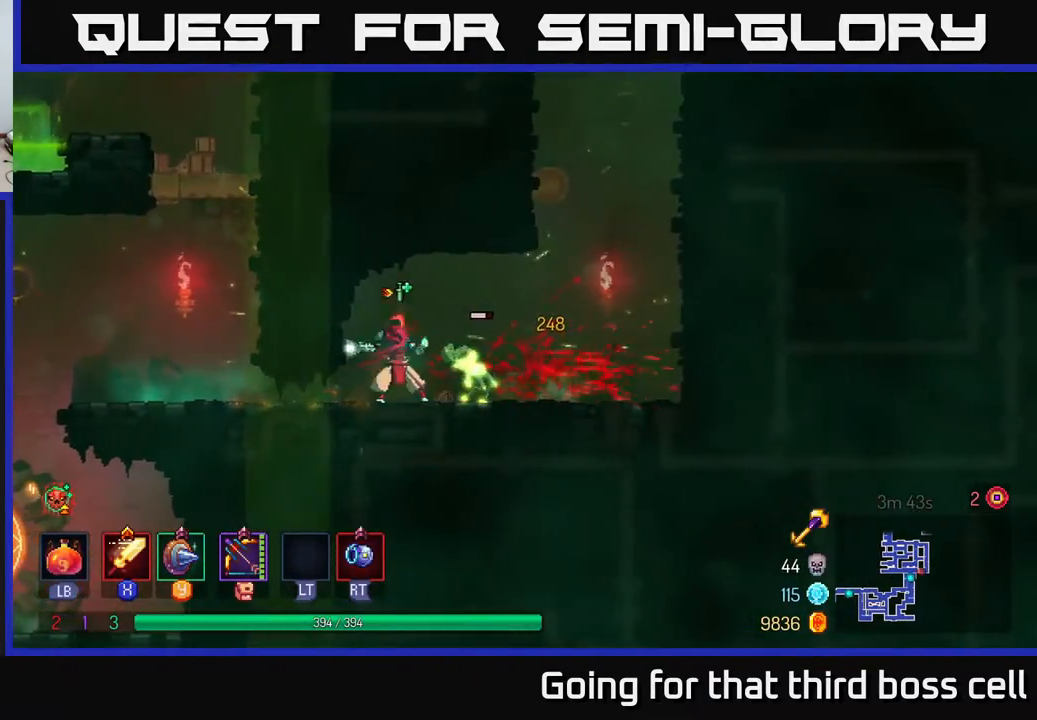
{"buttons": [], "left_stick": "center", "right_stick": "center", "events": []}
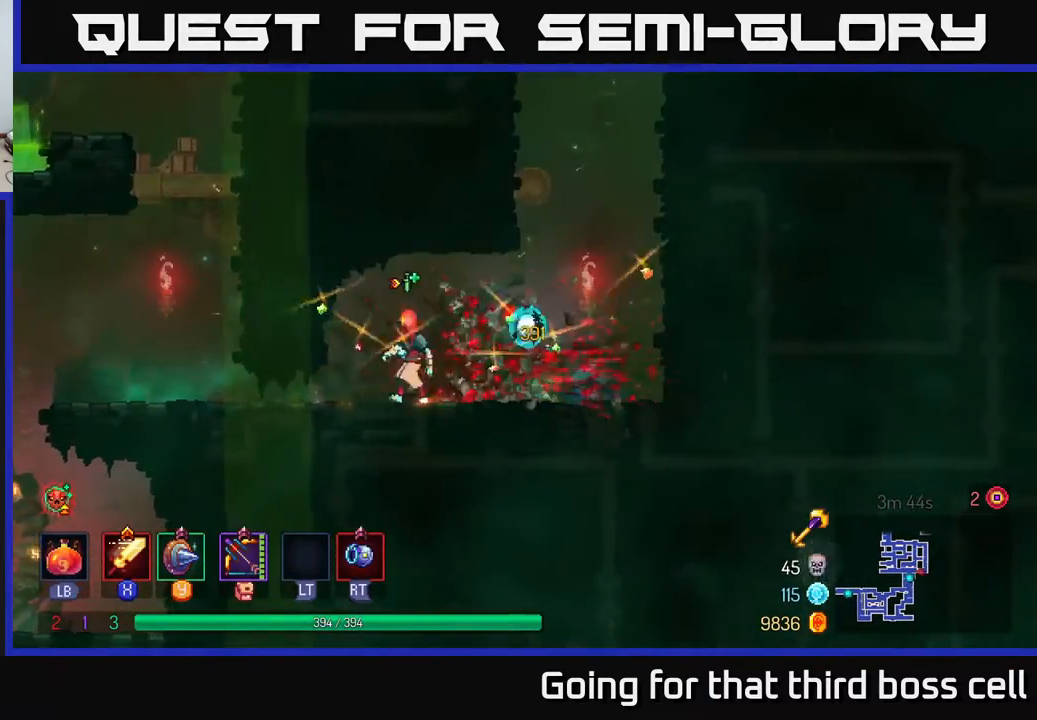
{"buttons": [], "left_stick": "left", "right_stick": "down", "events": [[17, "left_stick", "left"], [100, "B", "down"], [217, "B", "up"], [450, "right_stick", "down"]]}
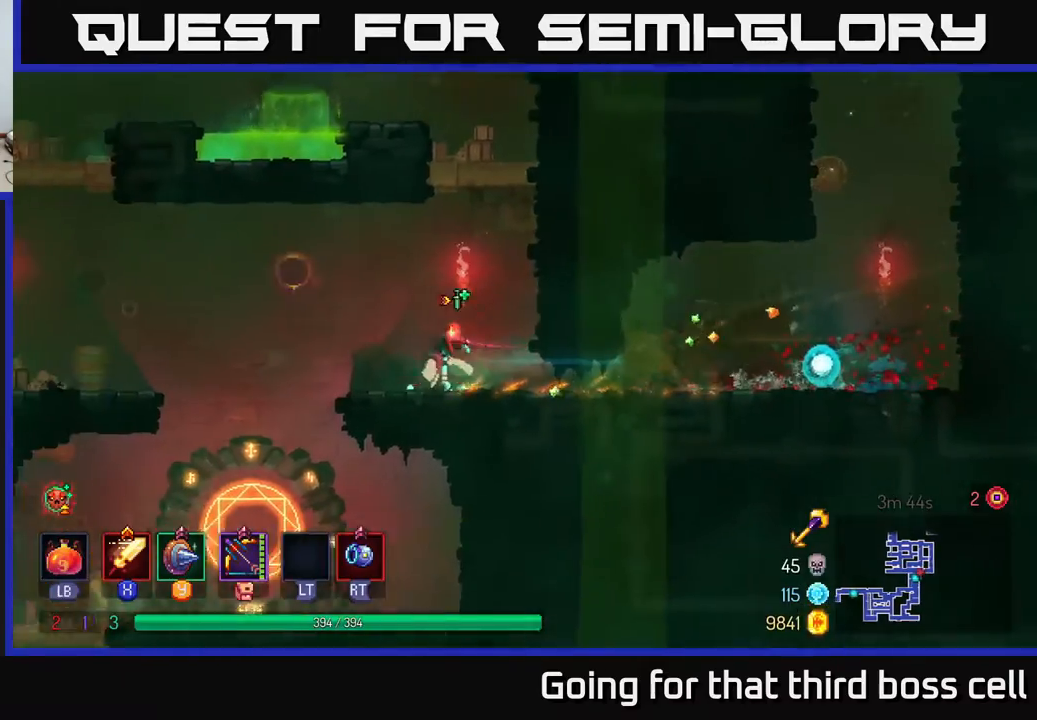
{"buttons": [], "left_stick": "down", "right_stick": "center", "events": [[317, "left_stick", "down"], [367, "right_stick", "center"]]}
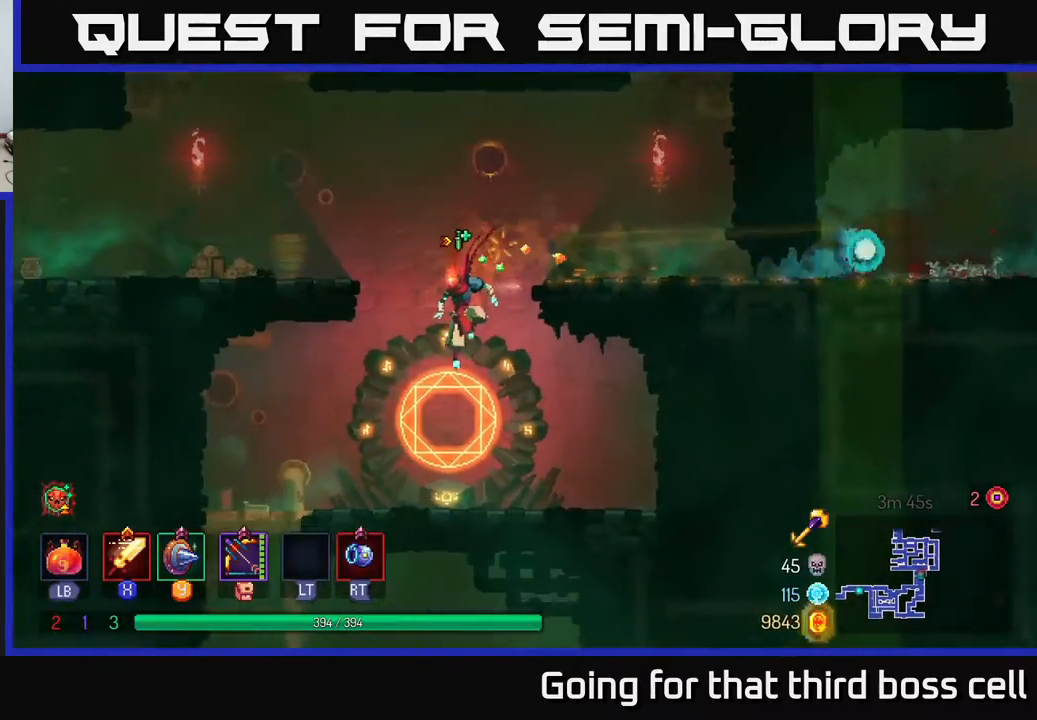
{"buttons": [], "left_stick": "center", "right_stick": "center", "events": [[117, "left_stick", "center"], [350, "R1", "down"], [467, "R1", "up"]]}
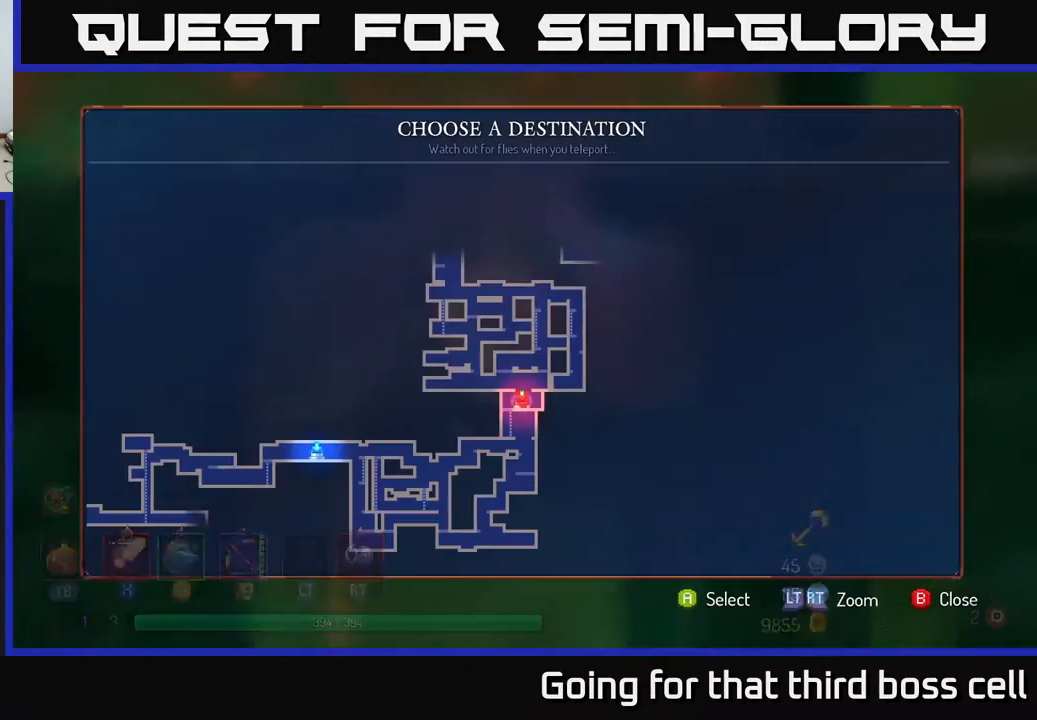
{"buttons": ["B"], "left_stick": "center", "right_stick": "center", "events": [[483, "B", "down"]]}
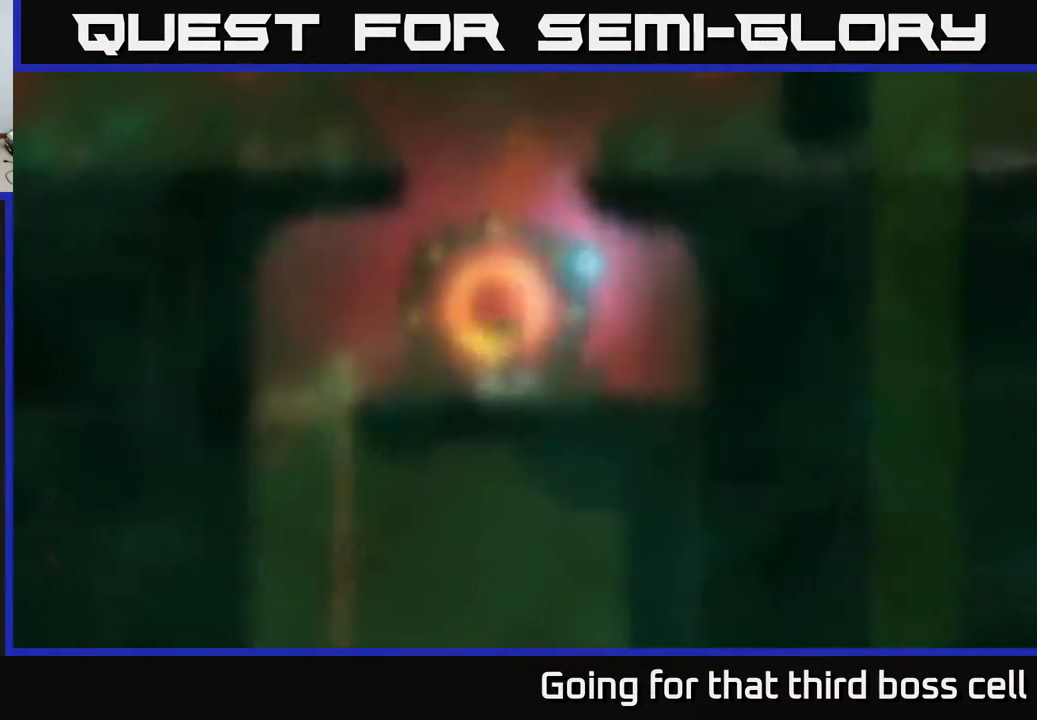
{"buttons": ["A"], "left_stick": "left", "right_stick": "center", "events": [[83, "B", "up"], [183, "A", "down"], [300, "left_stick", "left"], [317, "A", "up"], [383, "A", "down"]]}
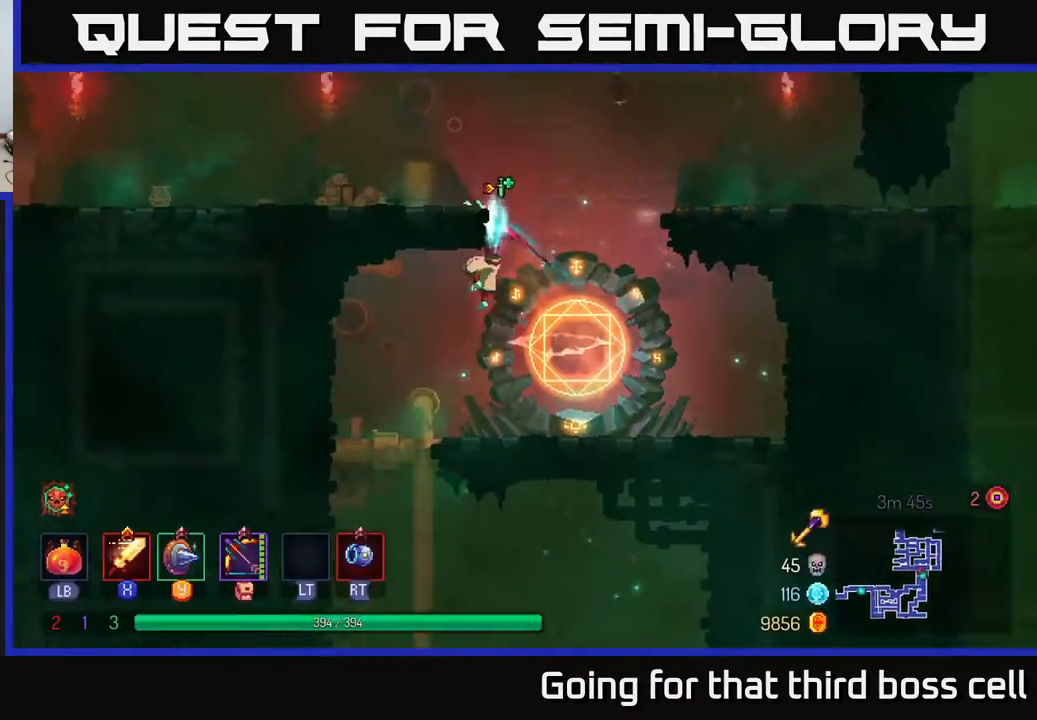
{"buttons": [], "left_stick": "left", "right_stick": "center", "events": [[50, "A", "up"]]}
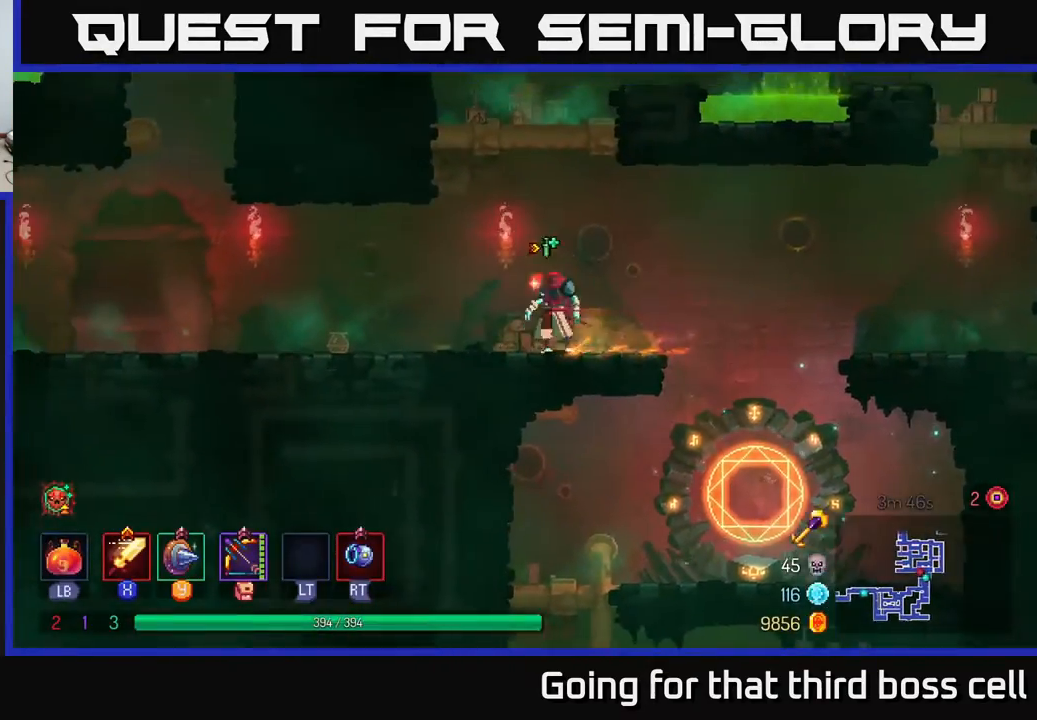
{"buttons": ["A"], "left_stick": "left", "right_stick": "center", "events": [[500, "A", "down"]]}
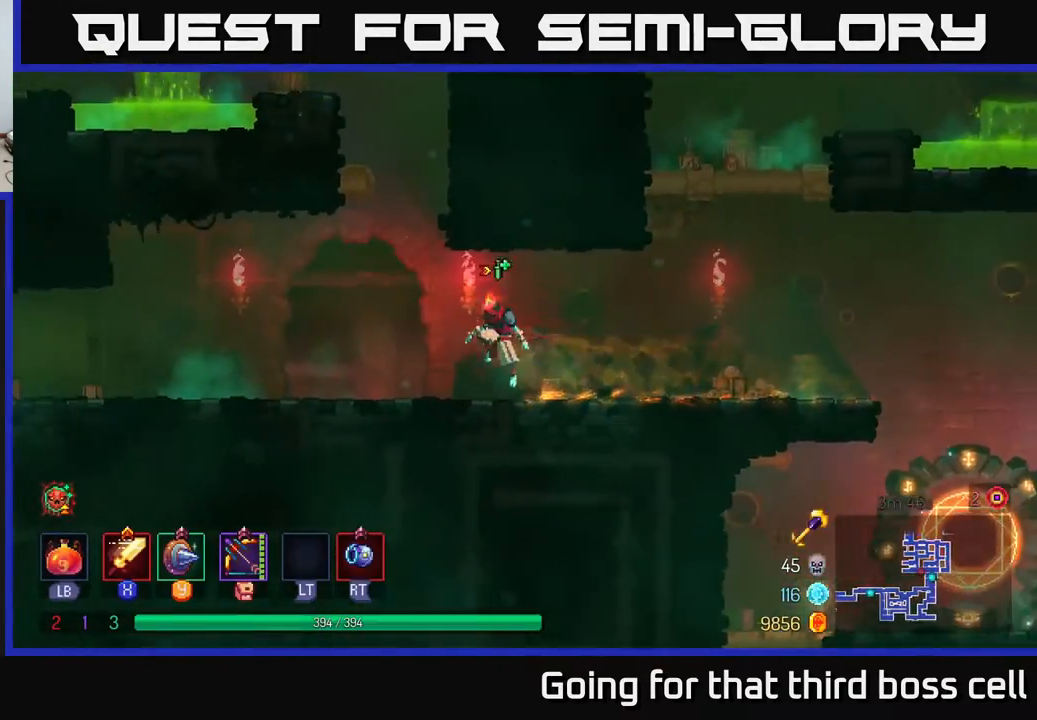
{"buttons": [], "left_stick": "right", "right_stick": "center", "events": [[117, "A", "up"], [183, "left_stick", "right"], [200, "A", "down"], [450, "A", "up"]]}
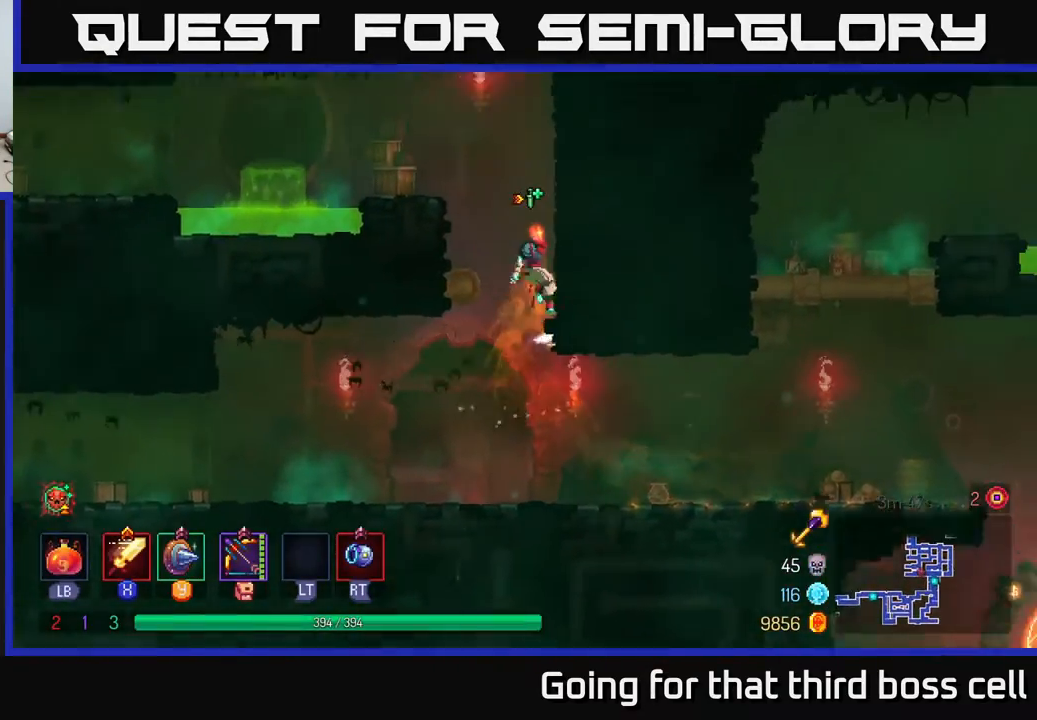
{"buttons": ["A"], "left_stick": "center", "right_stick": "center", "events": [[267, "left_stick", "center"], [450, "A", "down"]]}
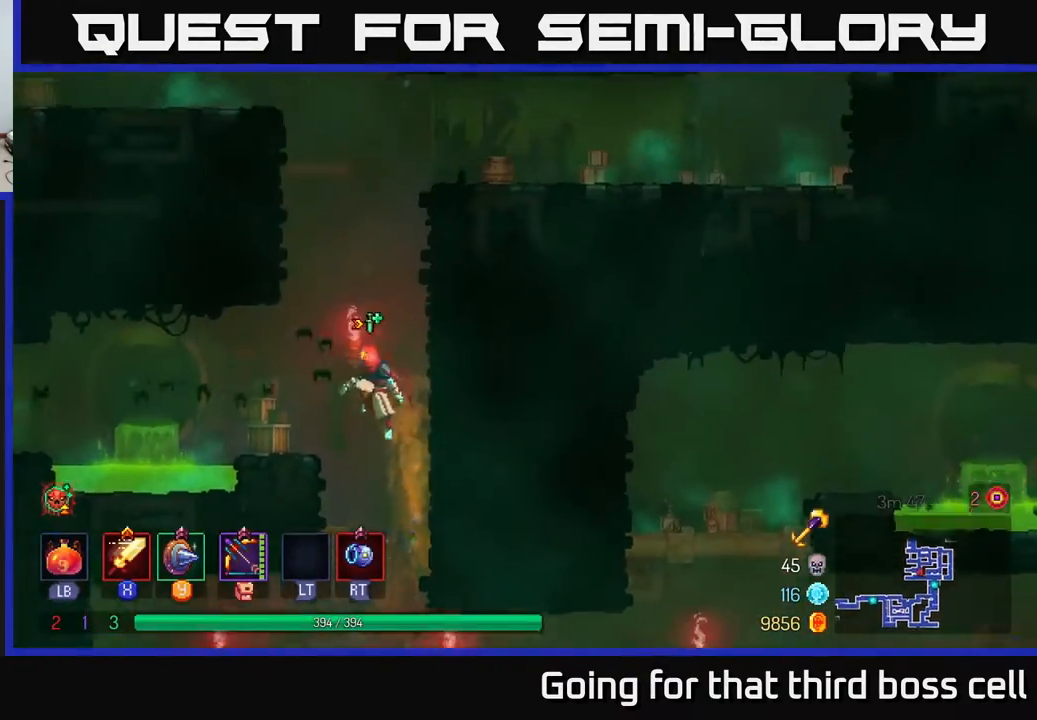
{"buttons": [], "left_stick": "right", "right_stick": "center", "events": [[67, "A", "up"], [67, "left_stick", "right"], [183, "A", "down"], [350, "A", "up"]]}
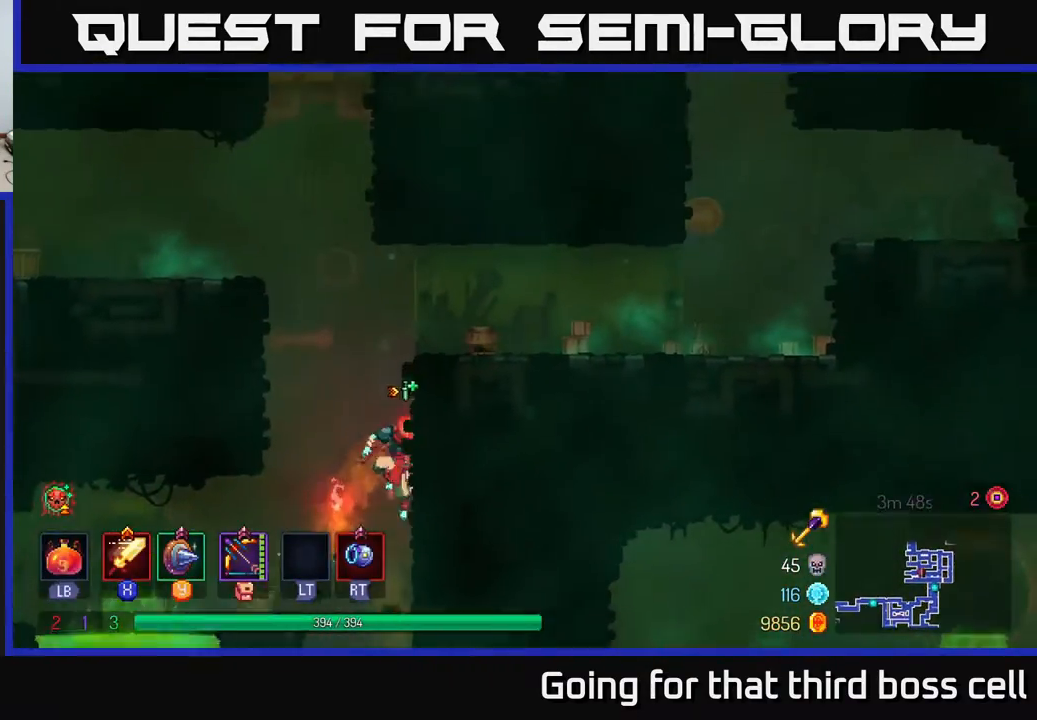
{"buttons": ["A"], "left_stick": "up-right", "right_stick": "center", "events": [[150, "A", "down"], [167, "left_stick", "up-right"], [300, "A", "up"], [417, "A", "down"]]}
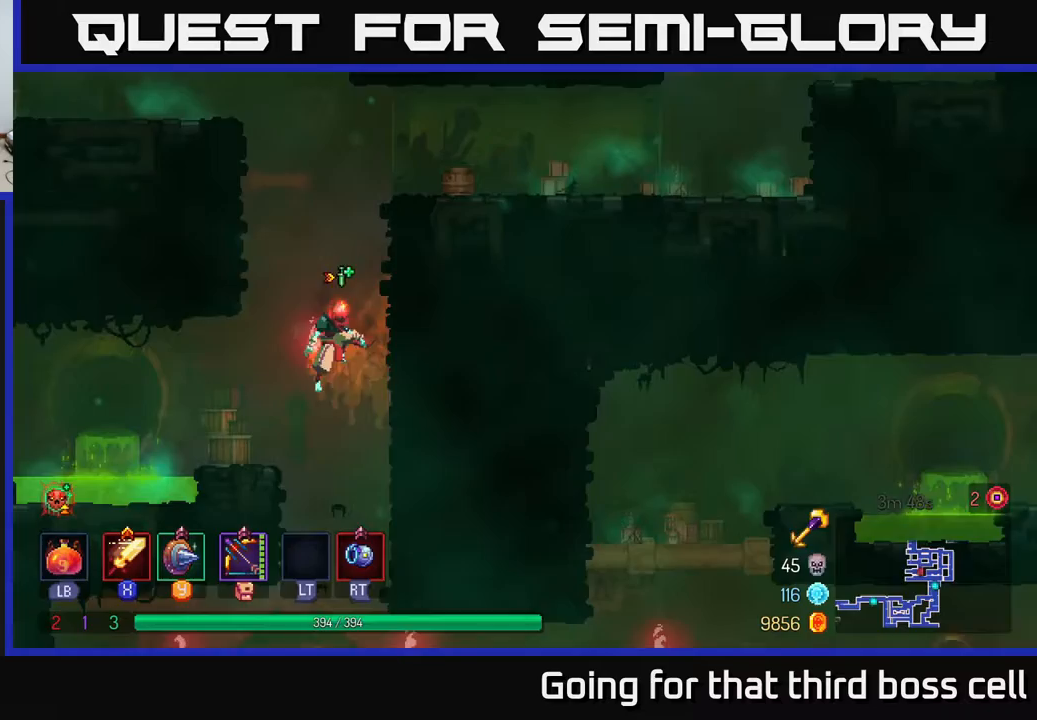
{"buttons": [], "left_stick": "left", "right_stick": "center", "events": [[50, "A", "up"], [67, "left_stick", "up-left"], [133, "A", "down"], [133, "left_stick", "left"], [317, "A", "up"]]}
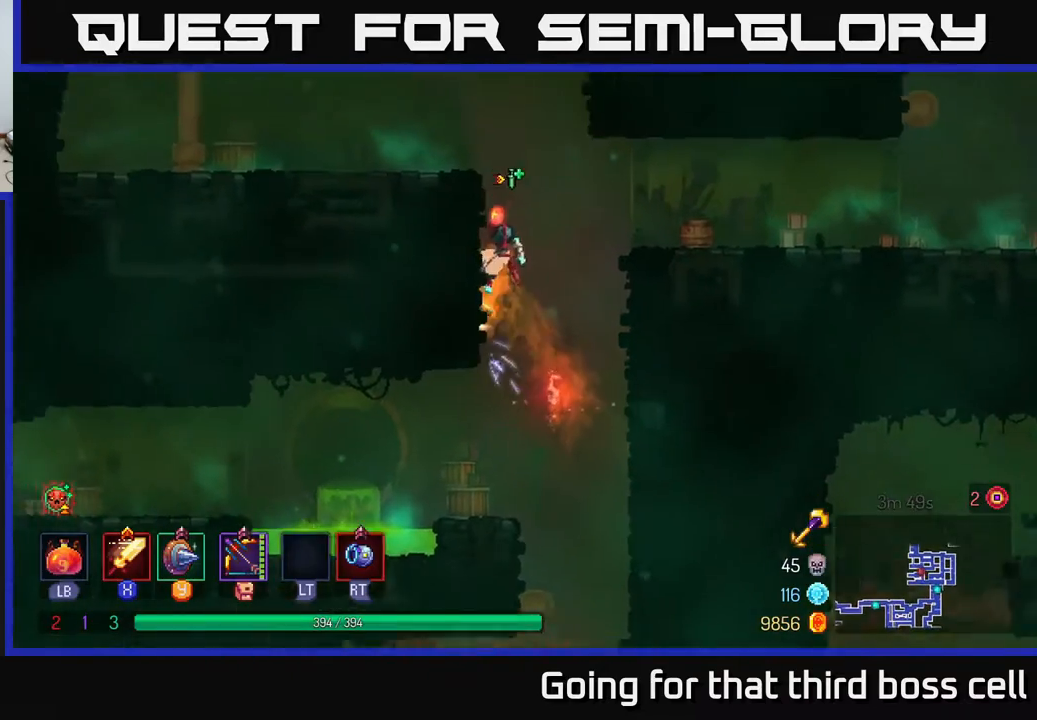
{"buttons": [], "left_stick": "center", "right_stick": "center", "events": [[417, "left_stick", "center"]]}
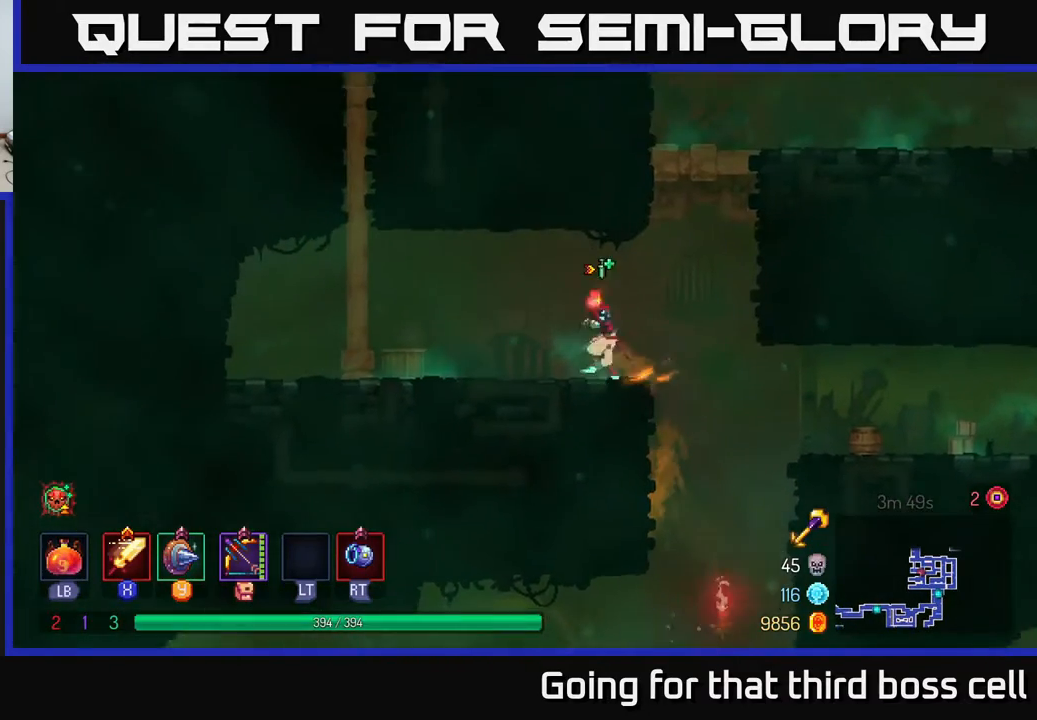
{"buttons": [], "left_stick": "left", "right_stick": "center", "events": [[83, "left_stick", "left"]]}
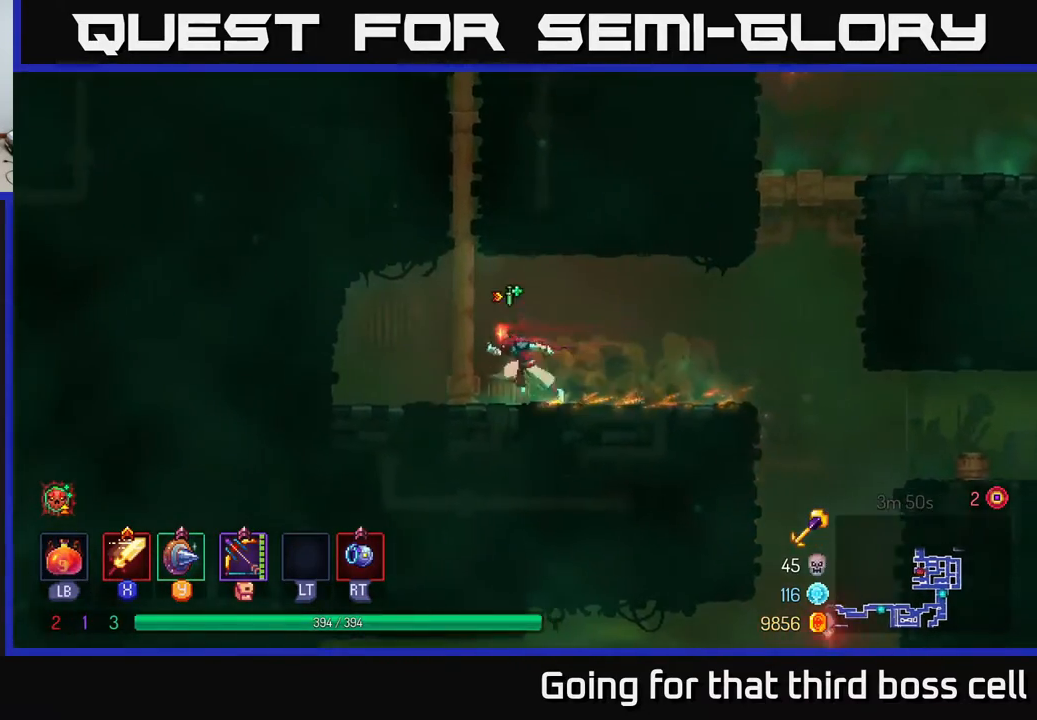
{"buttons": [], "left_stick": "up", "right_stick": "center", "events": [[33, "A", "down"], [167, "A", "up"], [167, "left_stick", "up"]]}
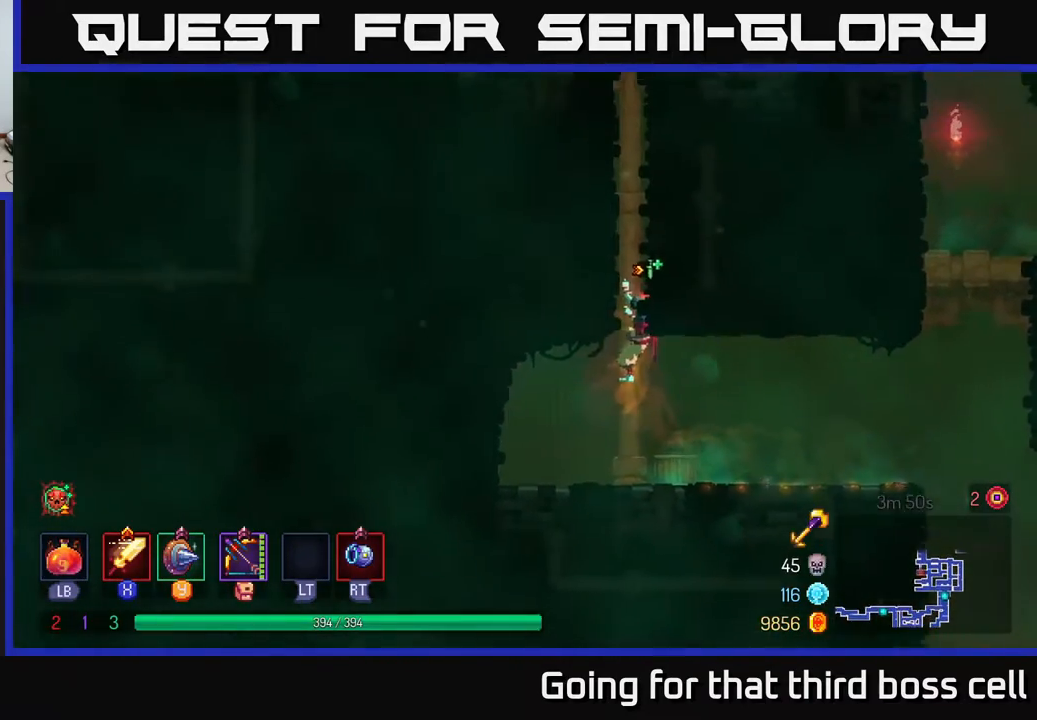
{"buttons": [], "left_stick": "up", "right_stick": "center", "events": []}
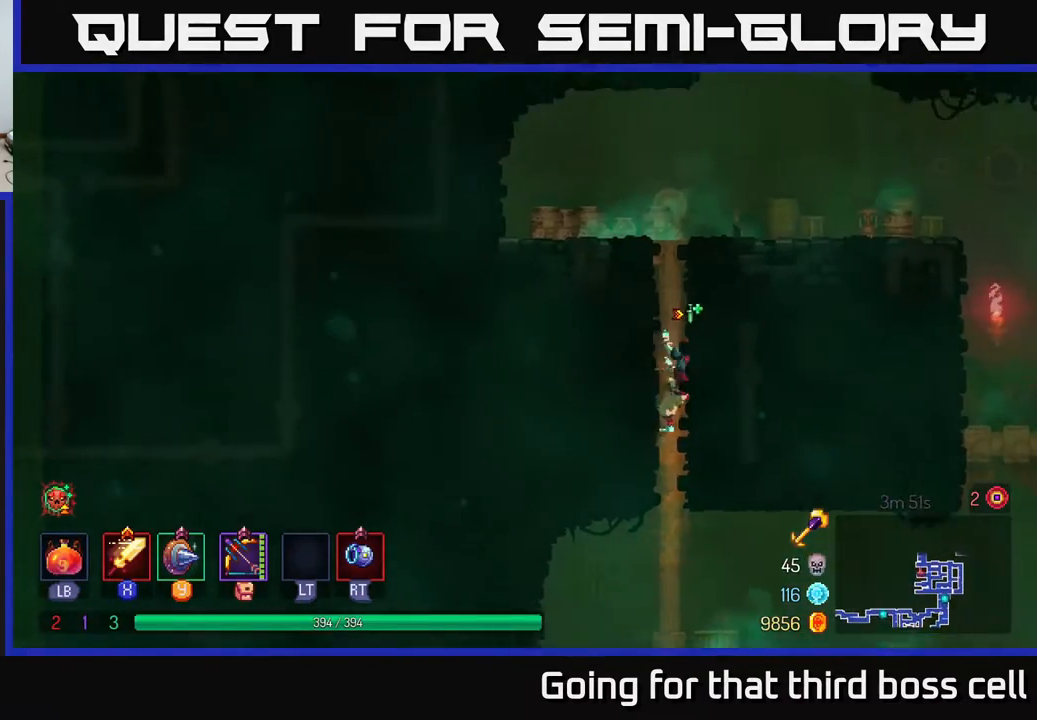
{"buttons": [], "left_stick": "up", "right_stick": "center", "events": []}
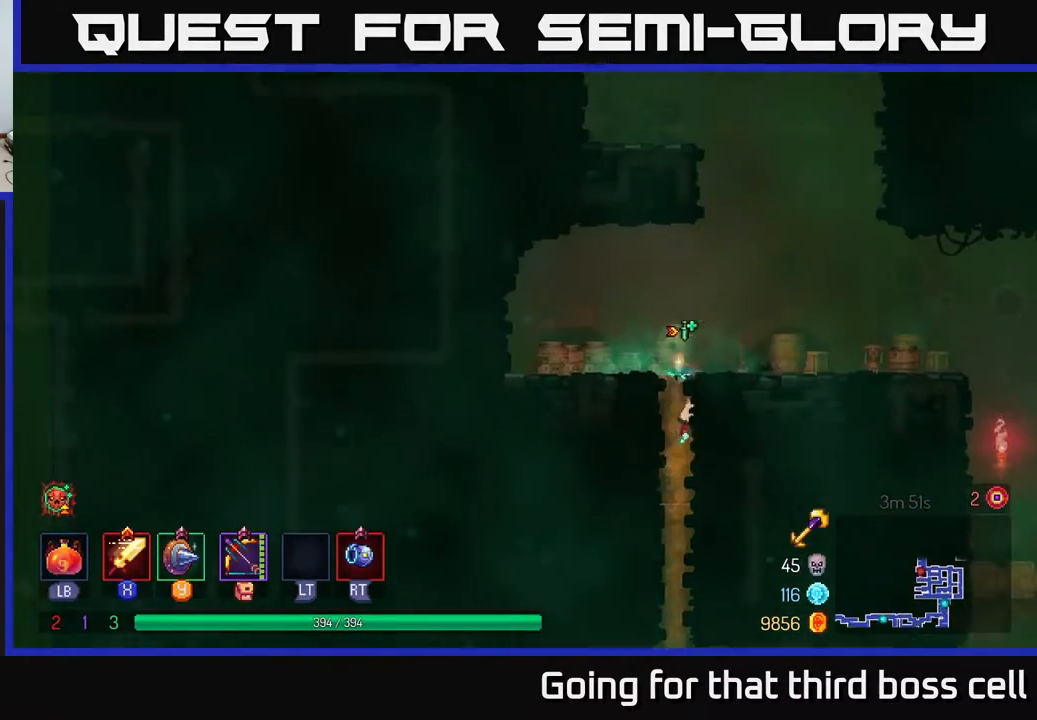
{"buttons": ["A"], "left_stick": "left", "right_stick": "center", "events": [[250, "left_stick", "right"], [317, "A", "down"], [417, "A", "up"], [433, "left_stick", "up-left"], [483, "A", "down"], [483, "left_stick", "left"]]}
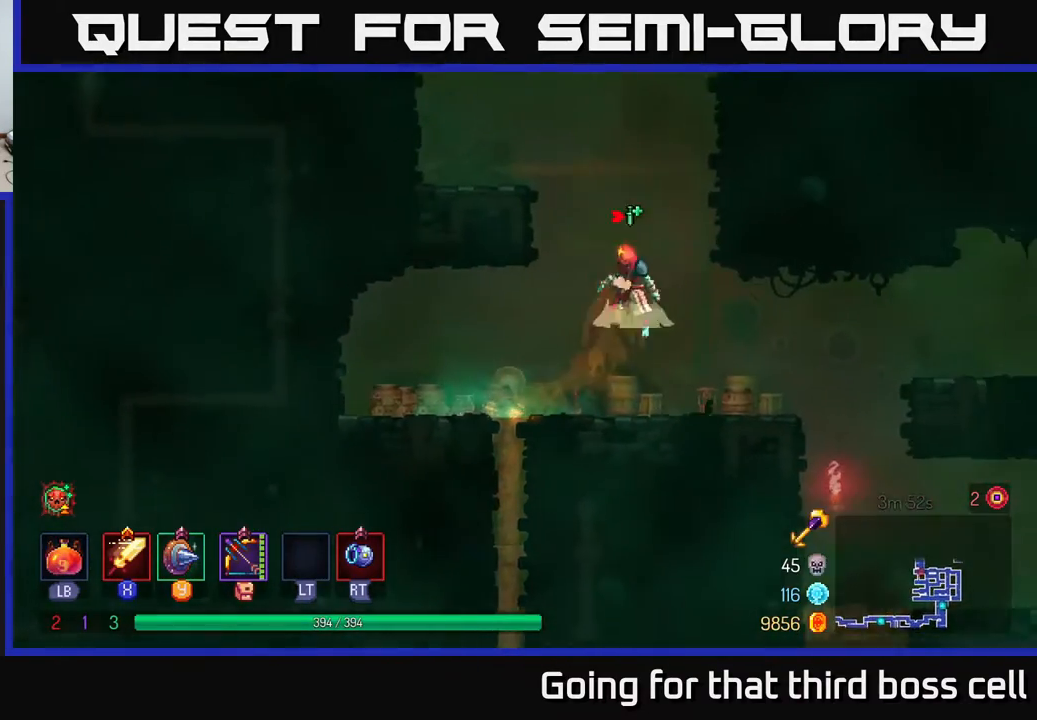
{"buttons": [], "left_stick": "left", "right_stick": "center", "events": [[267, "A", "up"]]}
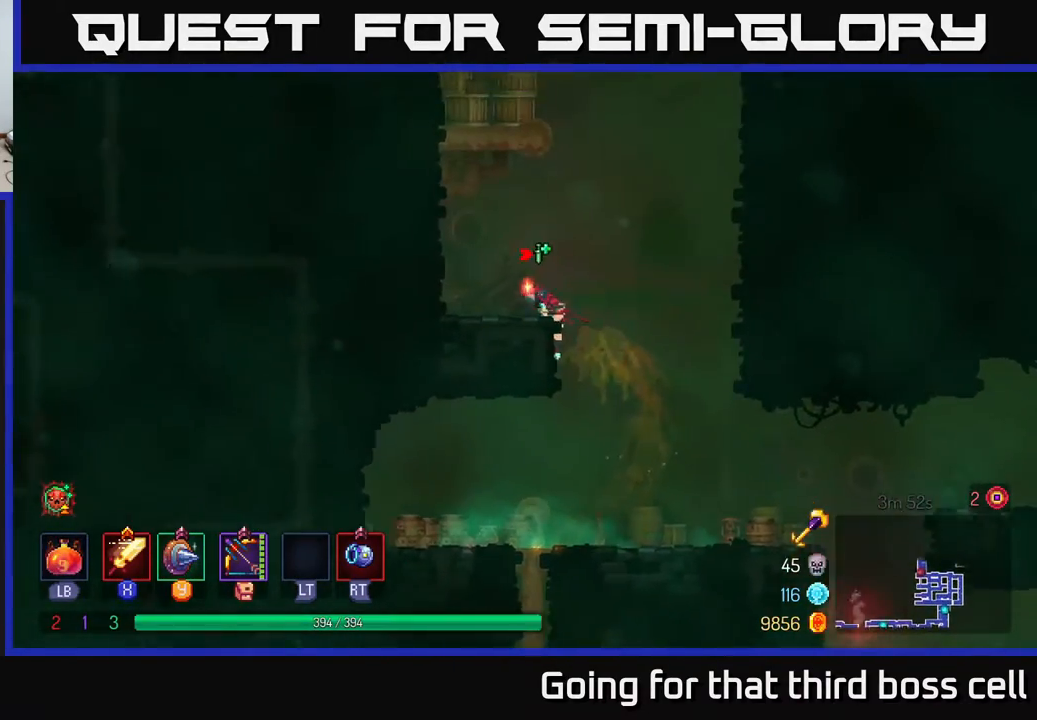
{"buttons": [], "left_stick": "left", "right_stick": "center", "events": [[133, "A", "down"], [283, "A", "up"], [367, "A", "down"], [467, "A", "up"]]}
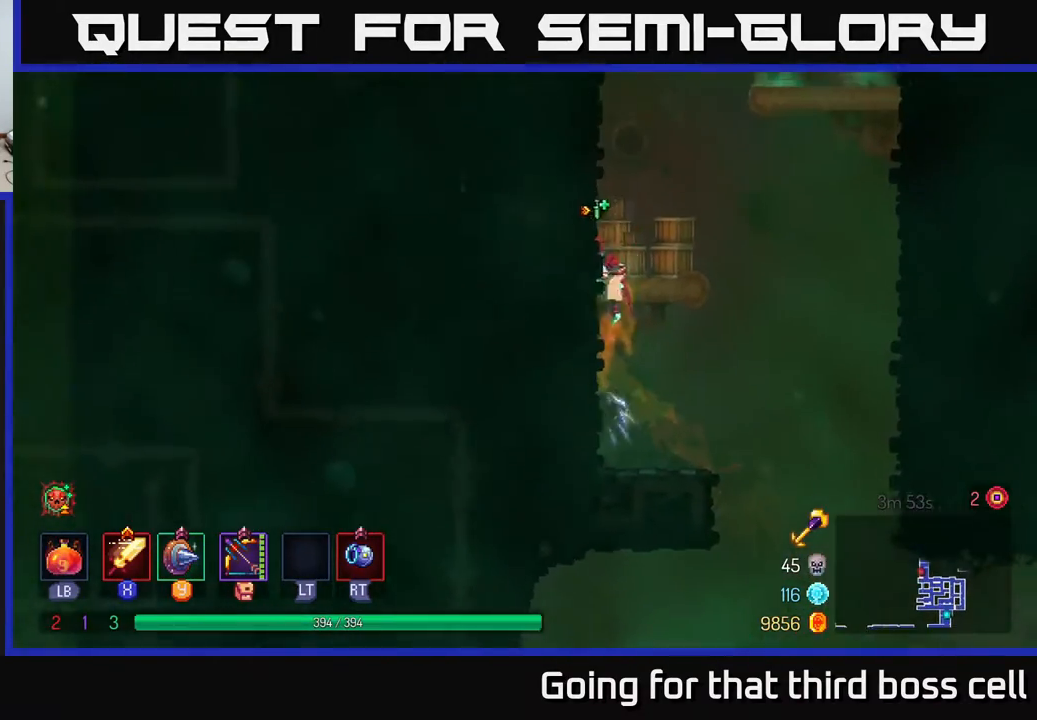
{"buttons": [], "left_stick": "left", "right_stick": "center", "events": [[133, "A", "down"], [300, "A", "up"]]}
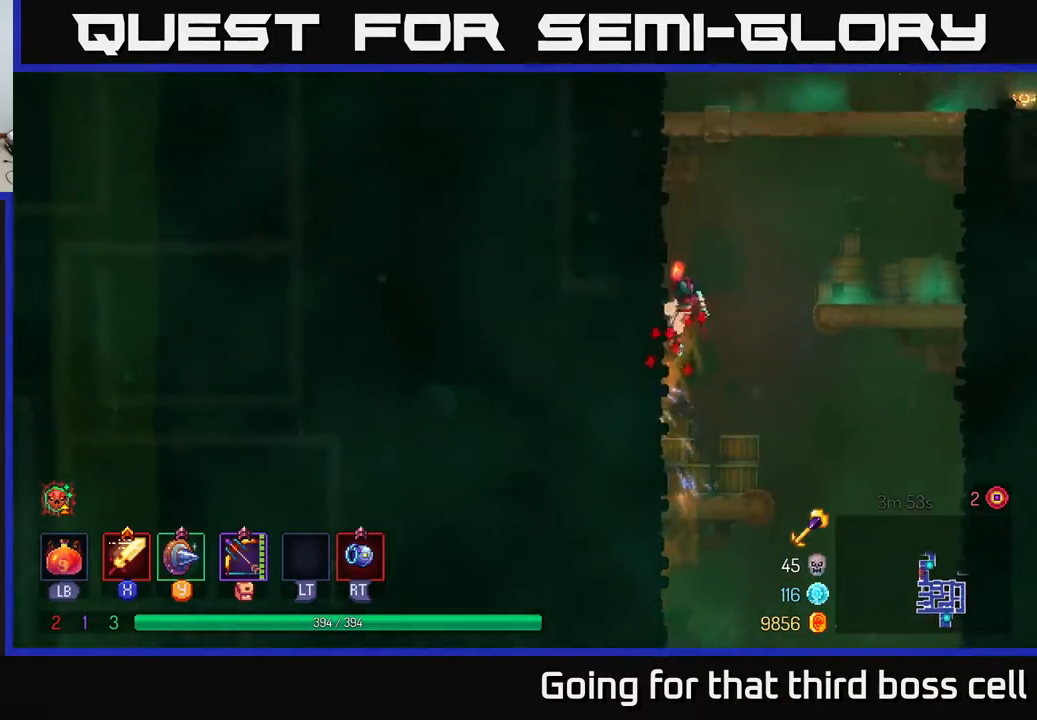
{"buttons": ["A"], "left_stick": "right", "right_stick": "center", "events": [[317, "A", "down"], [350, "left_stick", "right"], [400, "A", "up"], [467, "A", "down"]]}